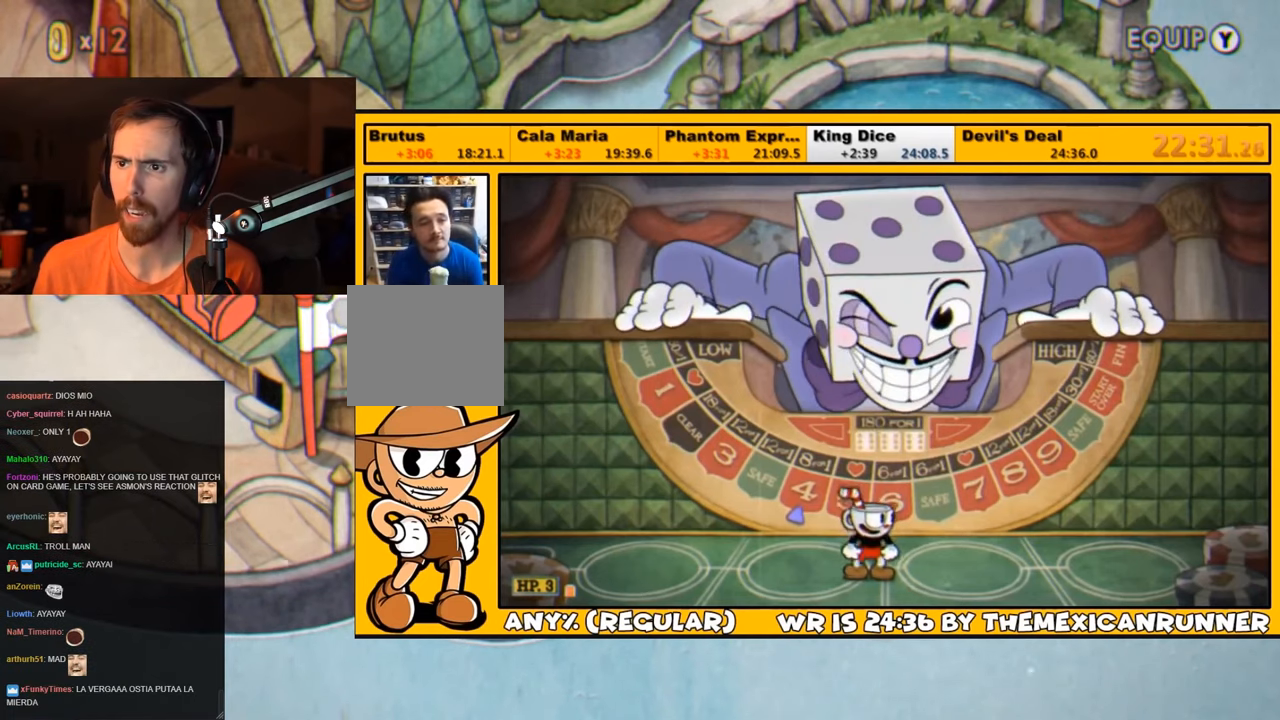
Gameplay with a controller (PlayStation layout); each line is a JSON object with the inputs held at the frame after it. "events" lists button and stick changes between this image and that frame as [ms after this image, input, new state], when the widget could be followed in between.
{"buttons": [], "left_stick": "center", "right_stick": "center", "events": []}
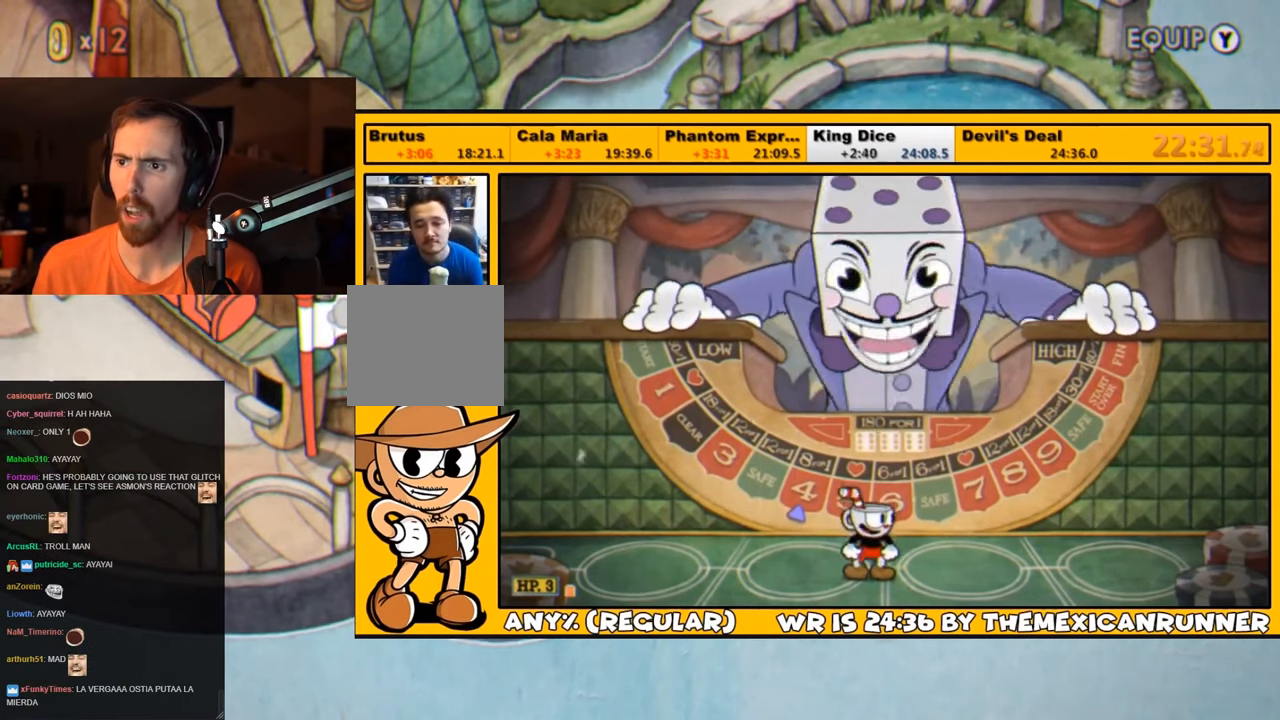
{"buttons": [], "left_stick": "center", "right_stick": "center", "events": []}
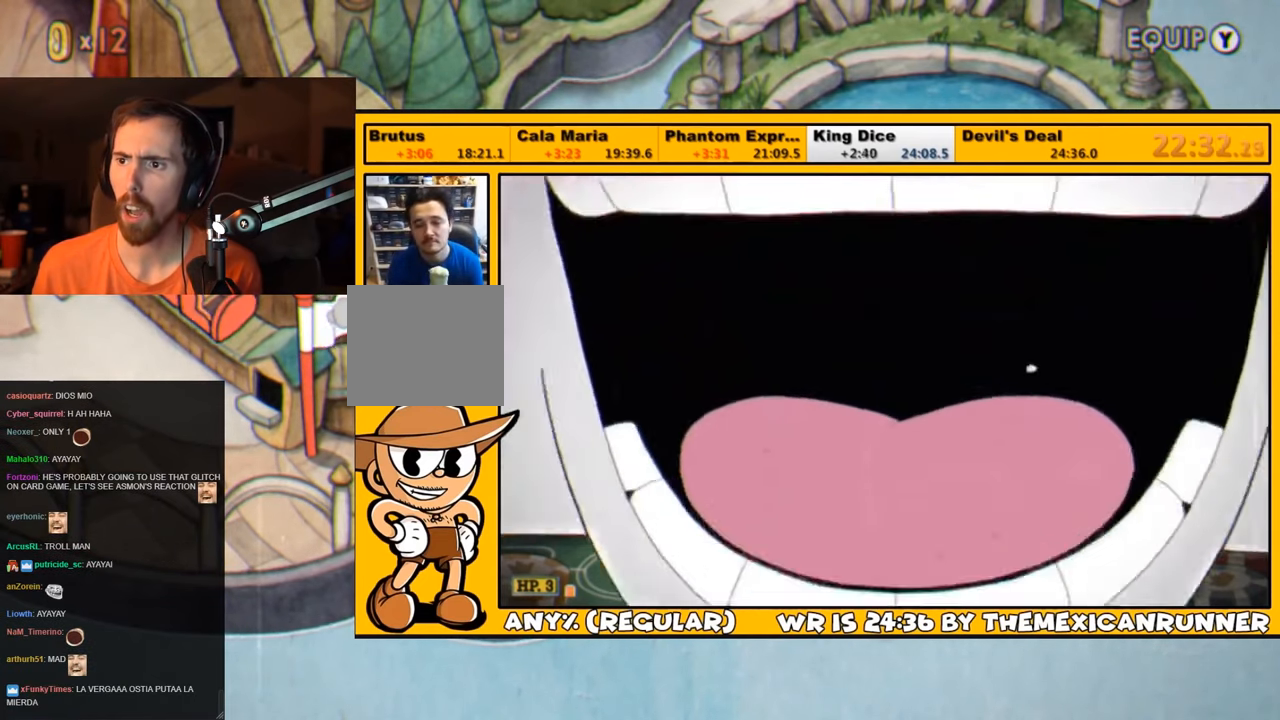
{"buttons": ["DPAD_UP"], "left_stick": "center", "right_stick": "center", "events": [[17, "DPAD_UP", "down"]]}
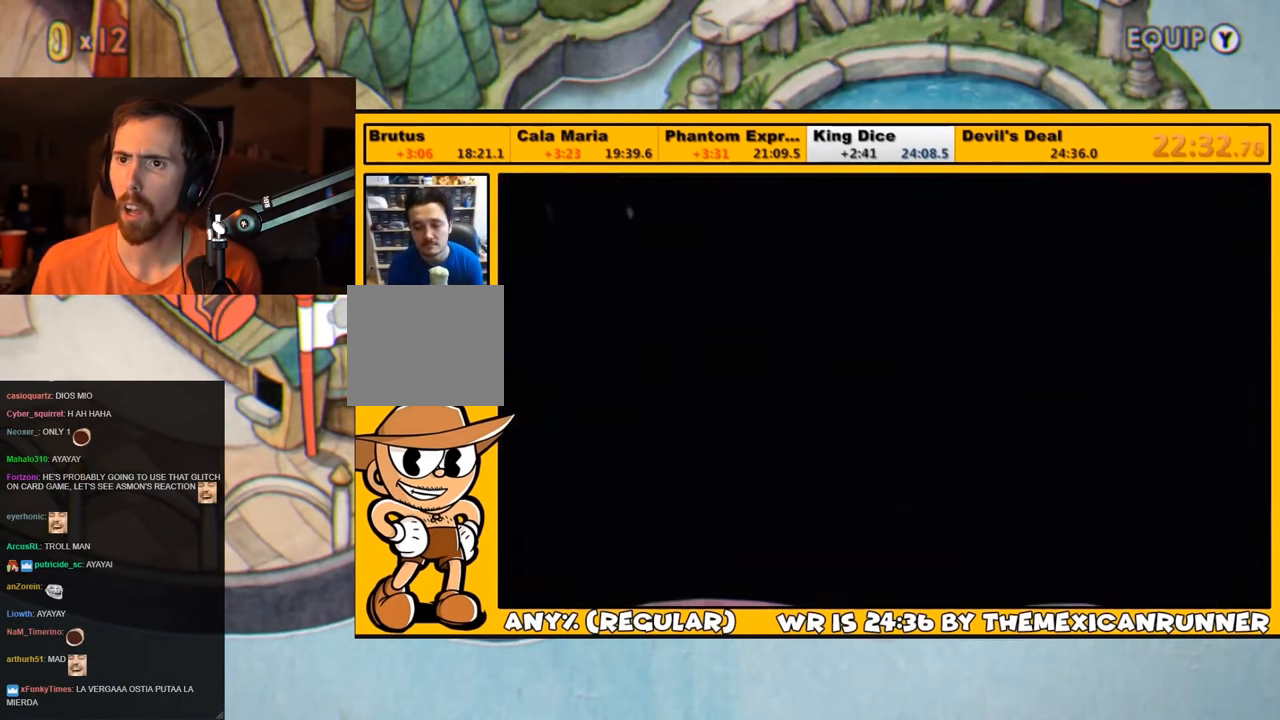
{"buttons": ["DPAD_UP"], "left_stick": "center", "right_stick": "center", "events": []}
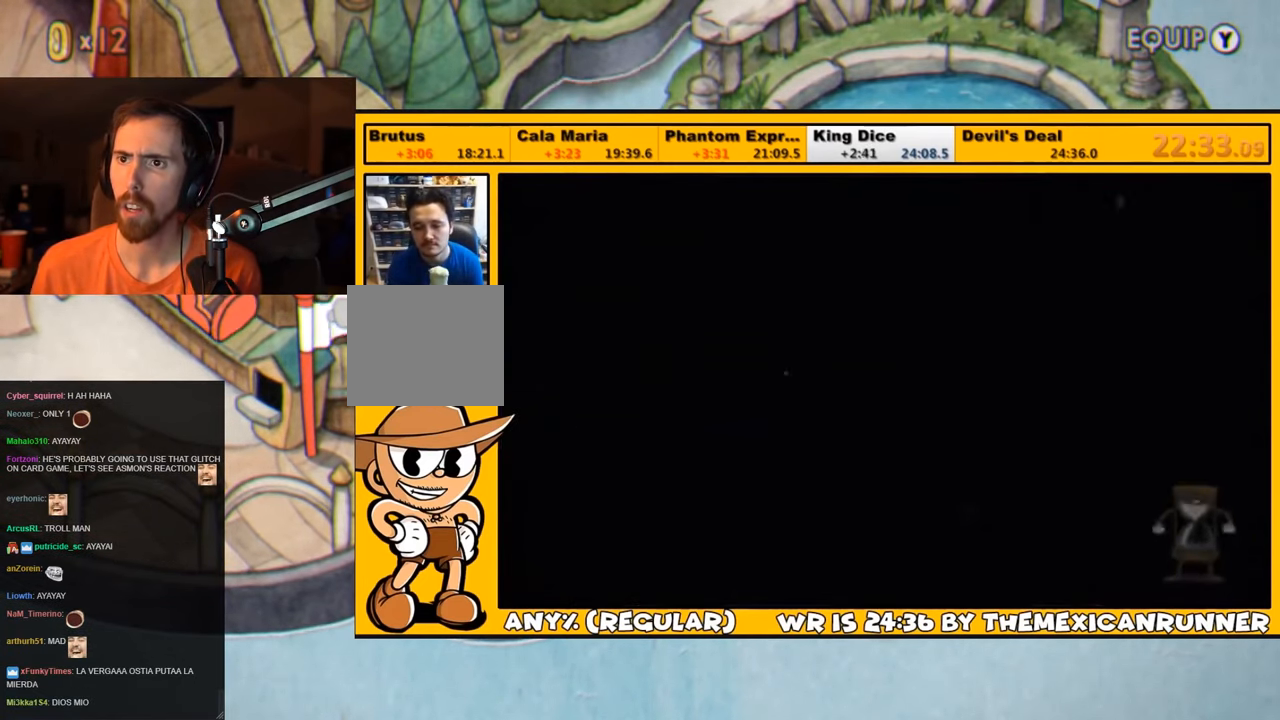
{"buttons": ["DPAD_UP"], "left_stick": "center", "right_stick": "center", "events": []}
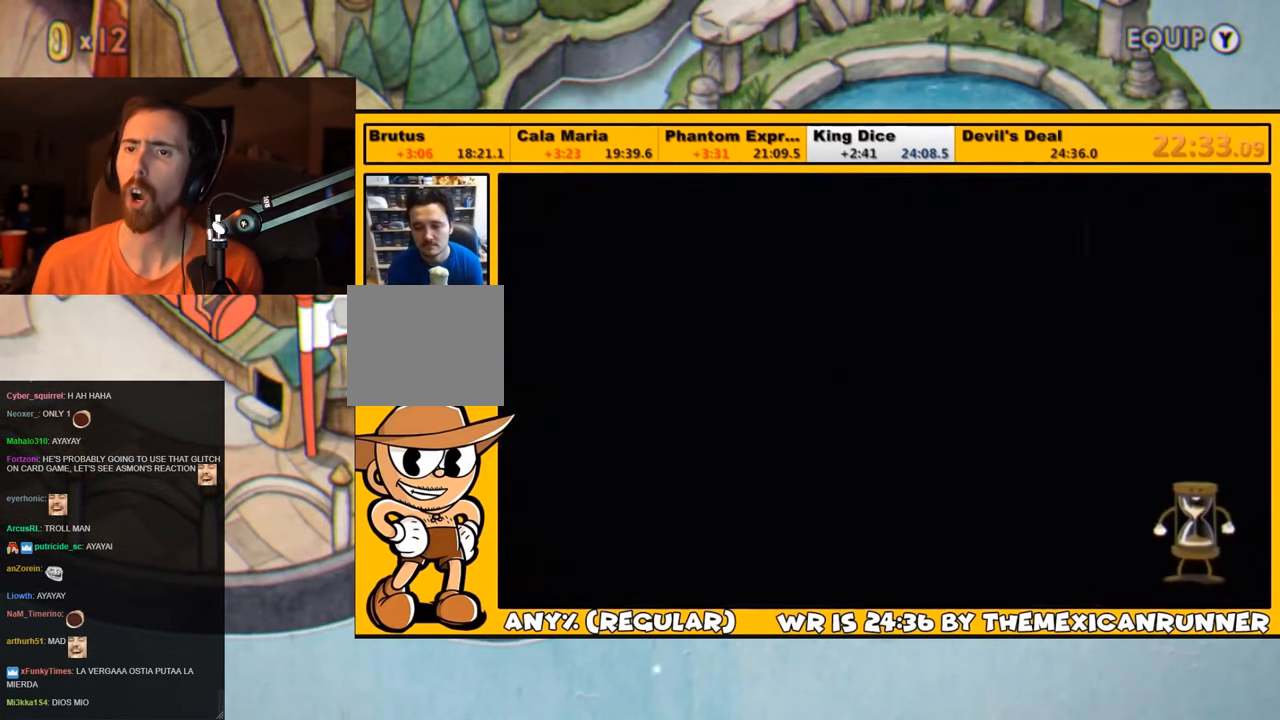
{"buttons": ["DPAD_UP"], "left_stick": "center", "right_stick": "center", "events": []}
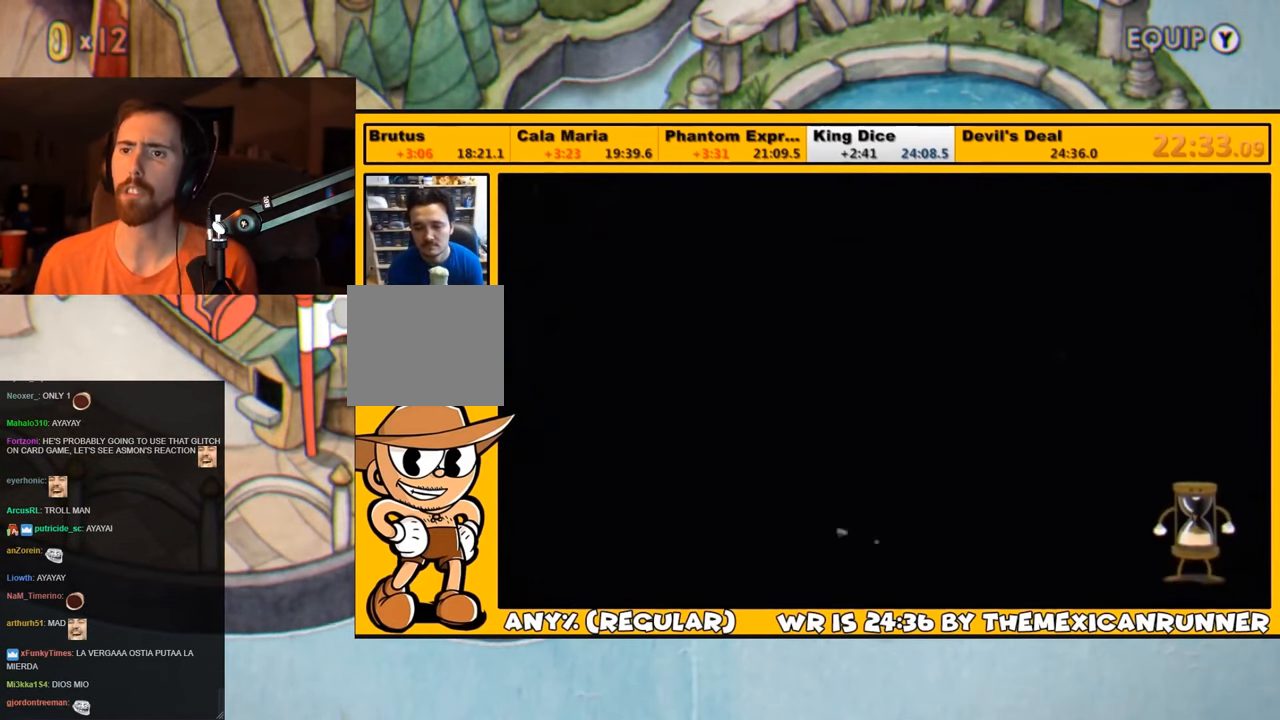
{"buttons": ["L1", "DPAD_UP"], "left_stick": "center", "right_stick": "center", "events": [[400, "L1", "down"]]}
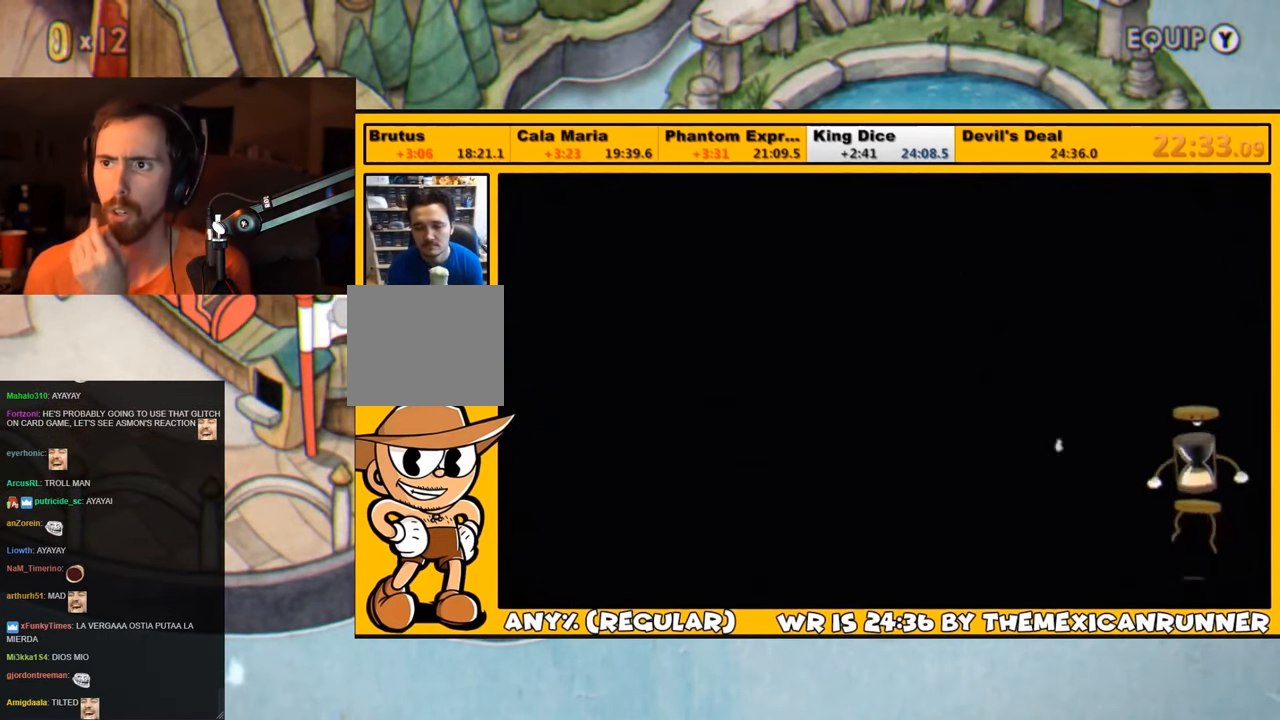
{"buttons": ["DPAD_UP"], "left_stick": "center", "right_stick": "center", "events": [[67, "L1", "up"]]}
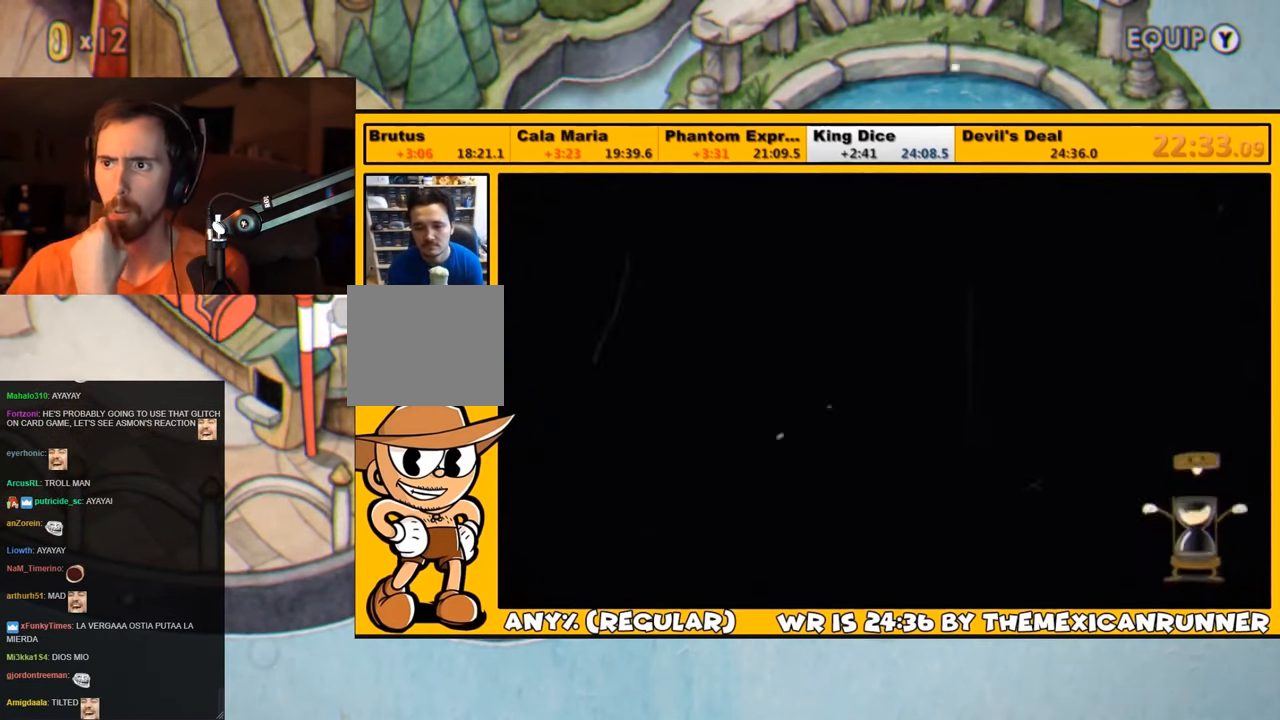
{"buttons": ["L1", "DPAD_UP"], "left_stick": "center", "right_stick": "center", "events": [[267, "L1", "down"]]}